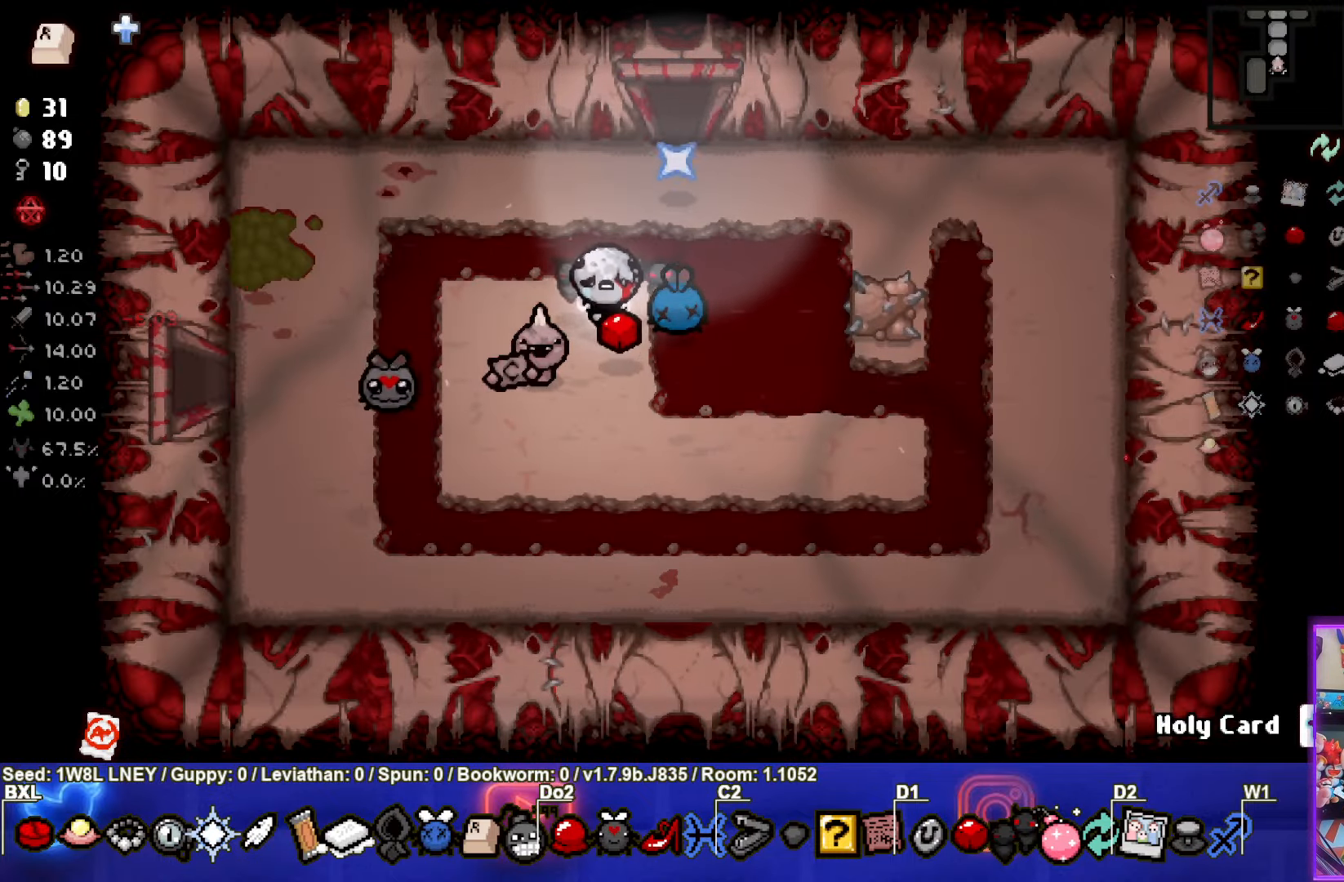
Gameplay with a controller (PlayStation layout); each line is a JSON object with the inputs held at the frame after it. "events" lists button and stick changes between this image and that frame as [ms after this image, input, new state], when the widget could be followed in between. Not read: R3 right_stick.
{"buttons": [], "left_stick": "up-left", "events": [[116, "left_stick", "up"], [150, "L1", "down"], [266, "L1", "up"], [483, "left_stick", "up-left"]]}
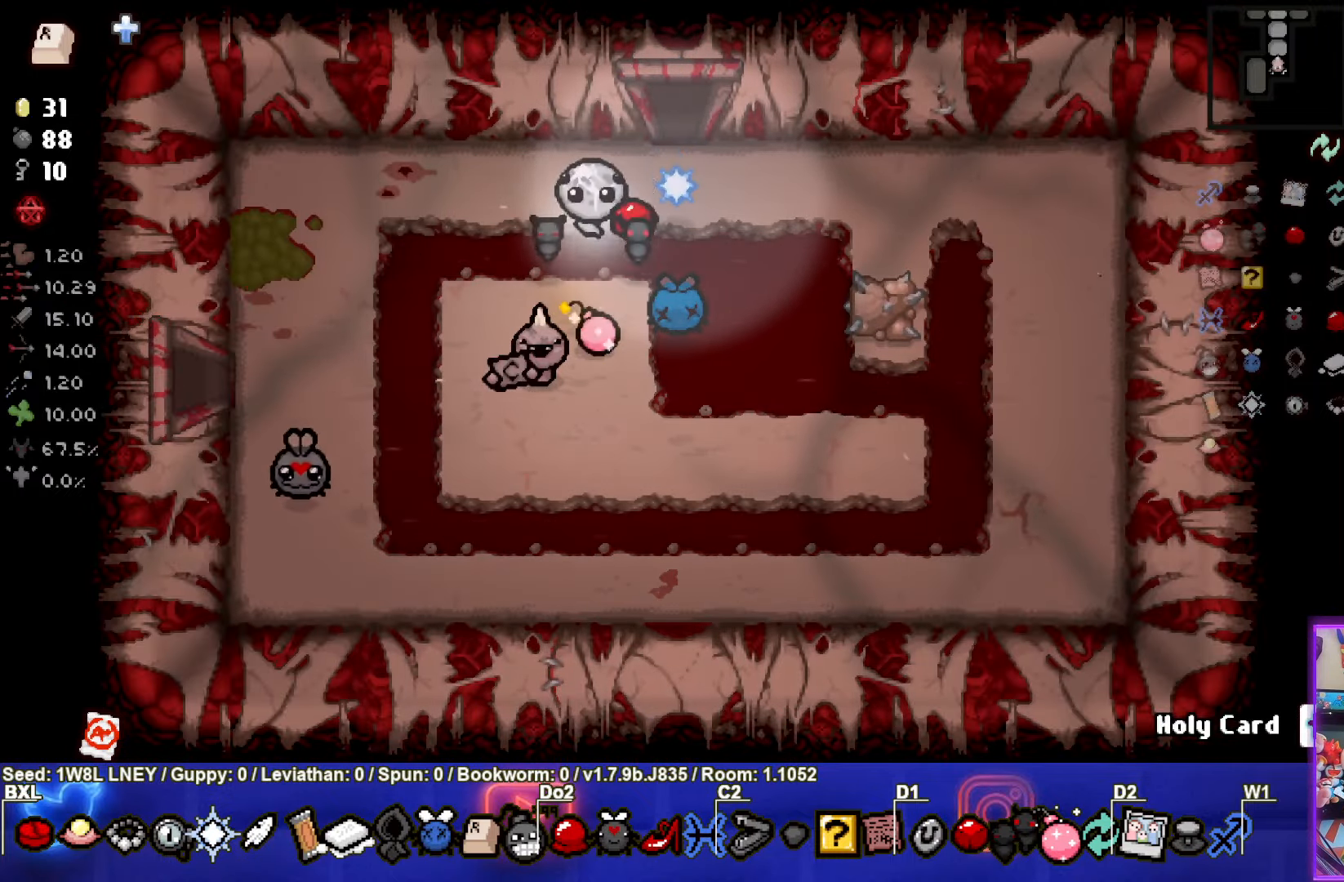
{"buttons": [], "left_stick": "left", "events": [[216, "left_stick", "left"]]}
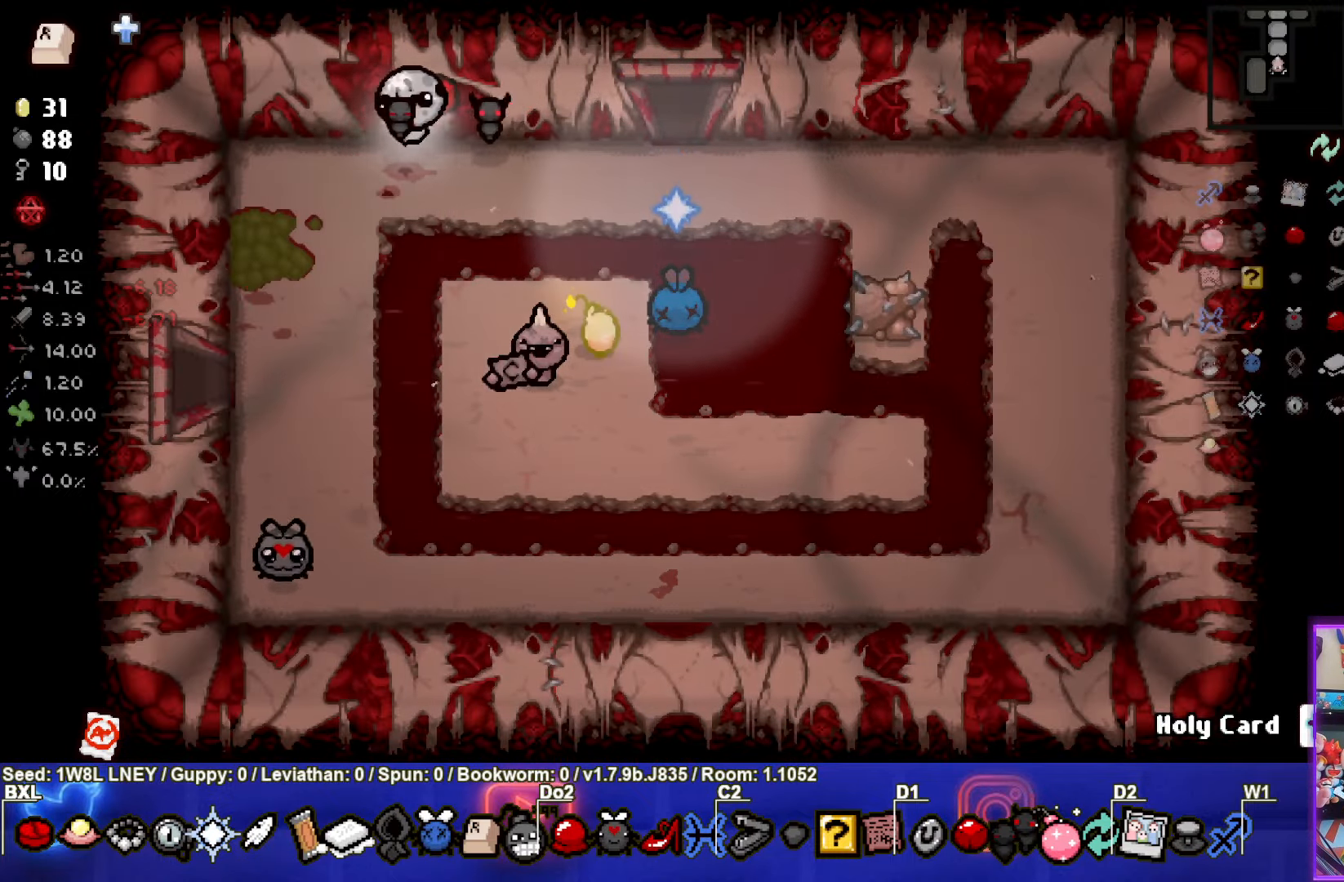
{"buttons": [], "left_stick": "center", "events": [[416, "left_stick", "center"]]}
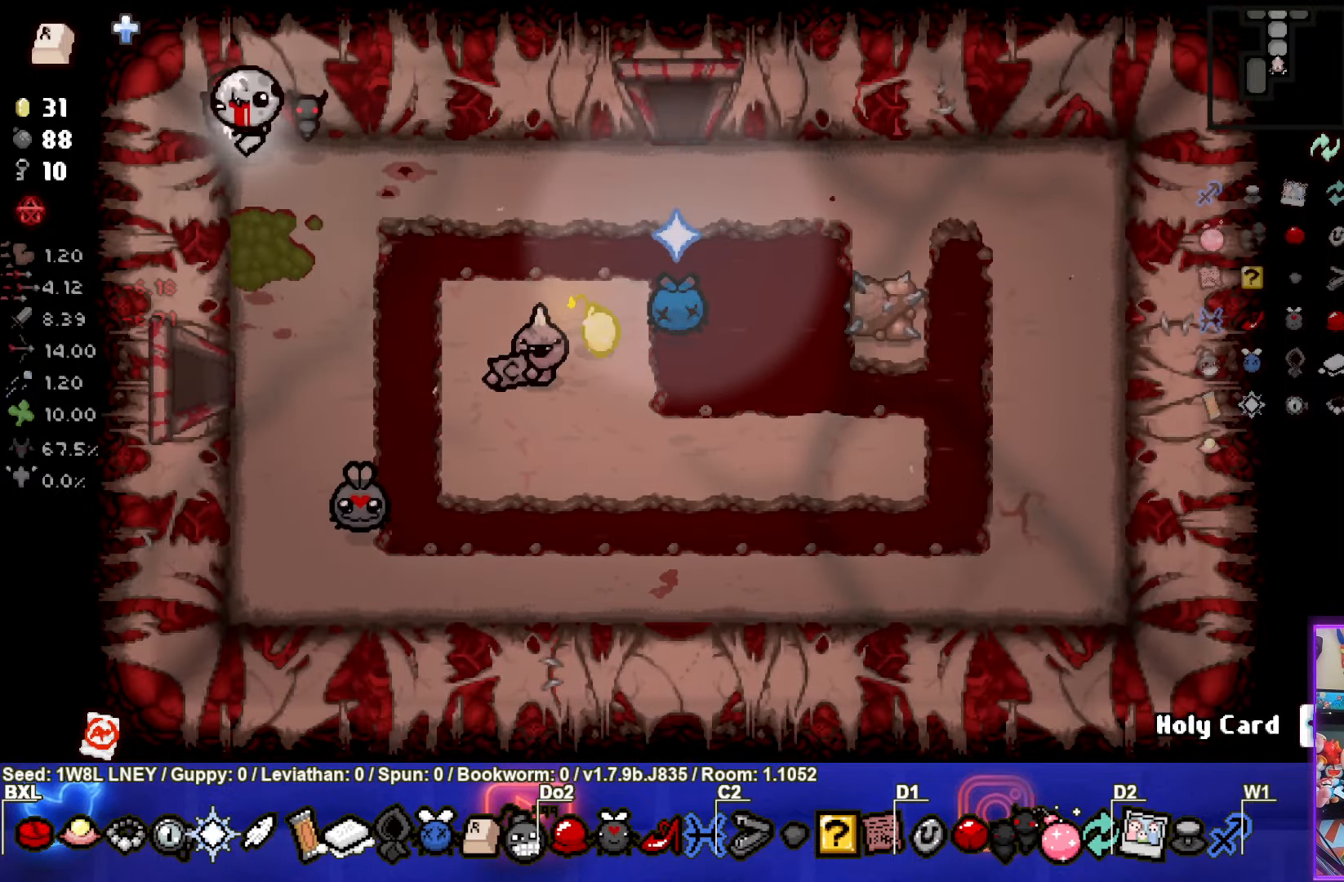
{"buttons": [], "left_stick": "down-right", "events": [[316, "left_stick", "down-right"]]}
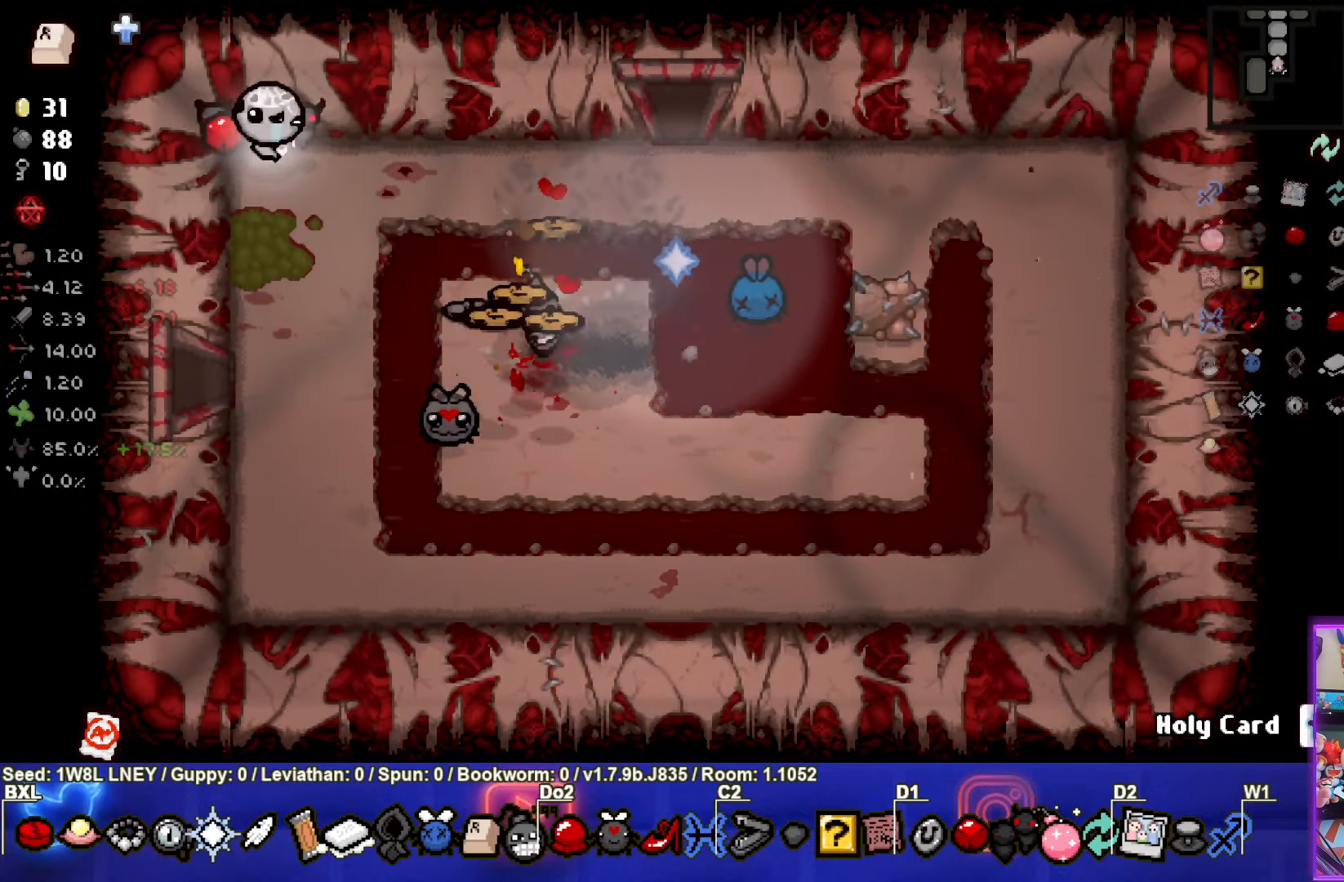
{"buttons": [], "left_stick": "down-left", "events": [[266, "left_stick", "down"], [467, "left_stick", "down-left"]]}
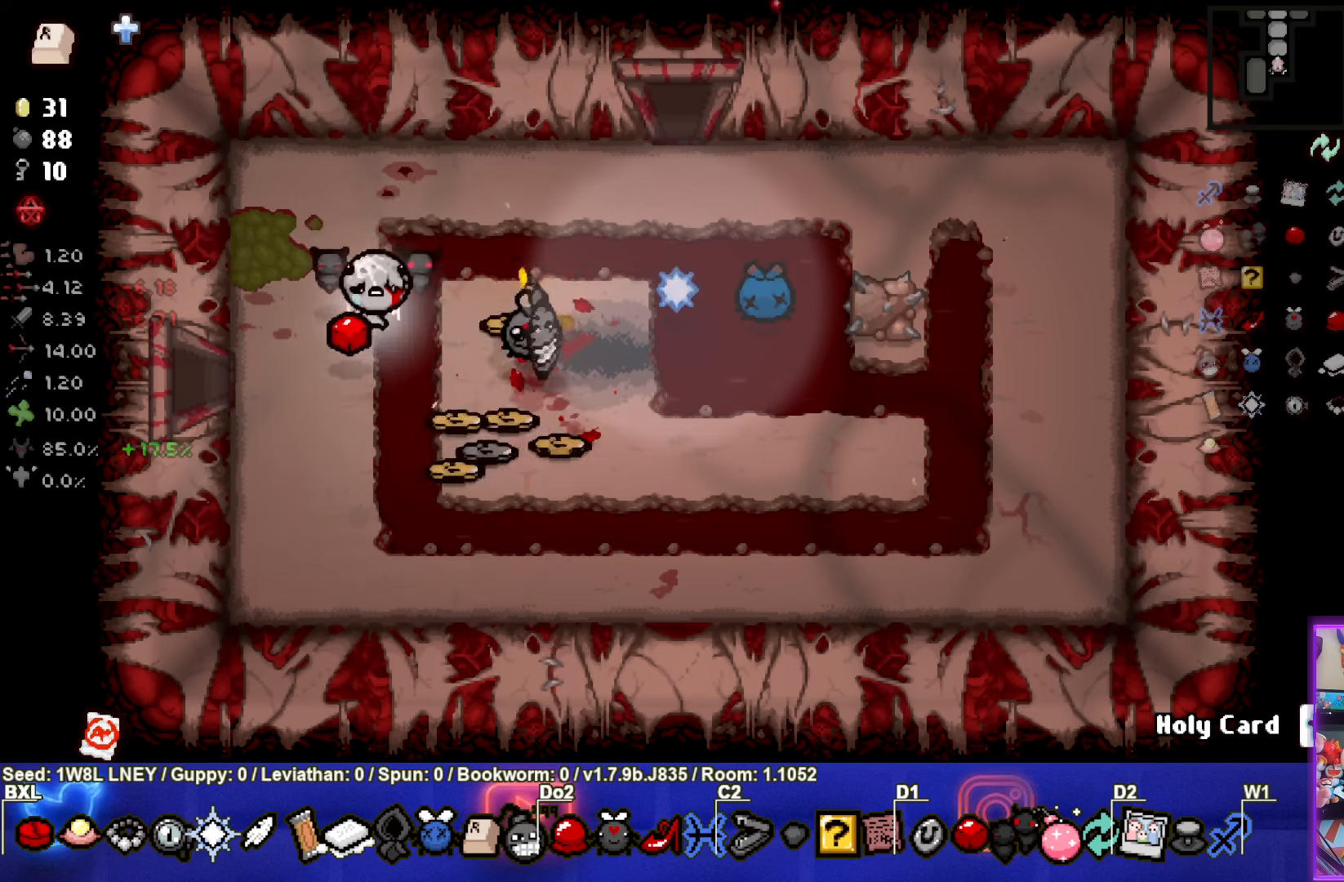
{"buttons": [], "left_stick": "down", "events": [[150, "left_stick", "down"]]}
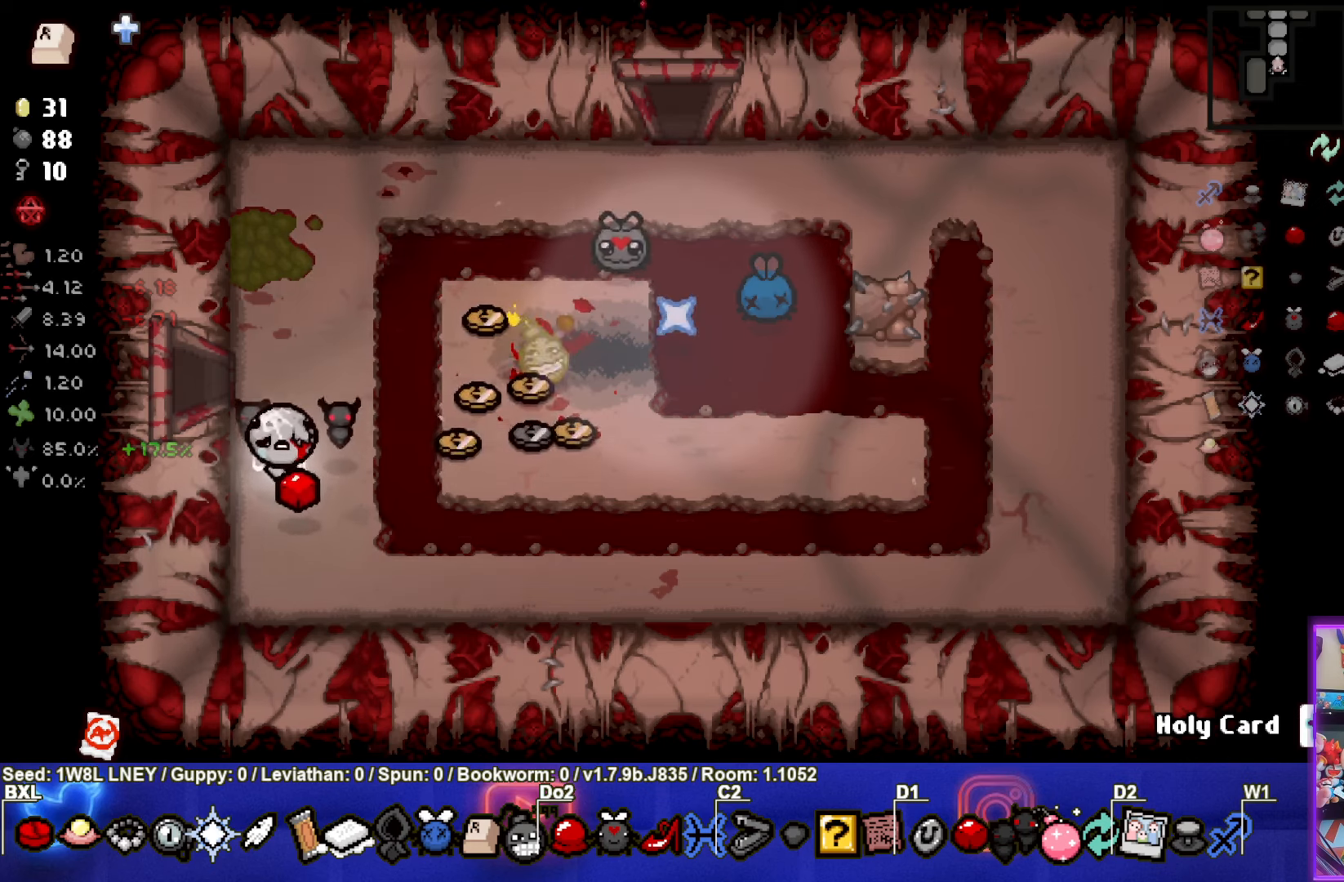
{"buttons": [], "left_stick": "center", "events": [[83, "left_stick", "center"]]}
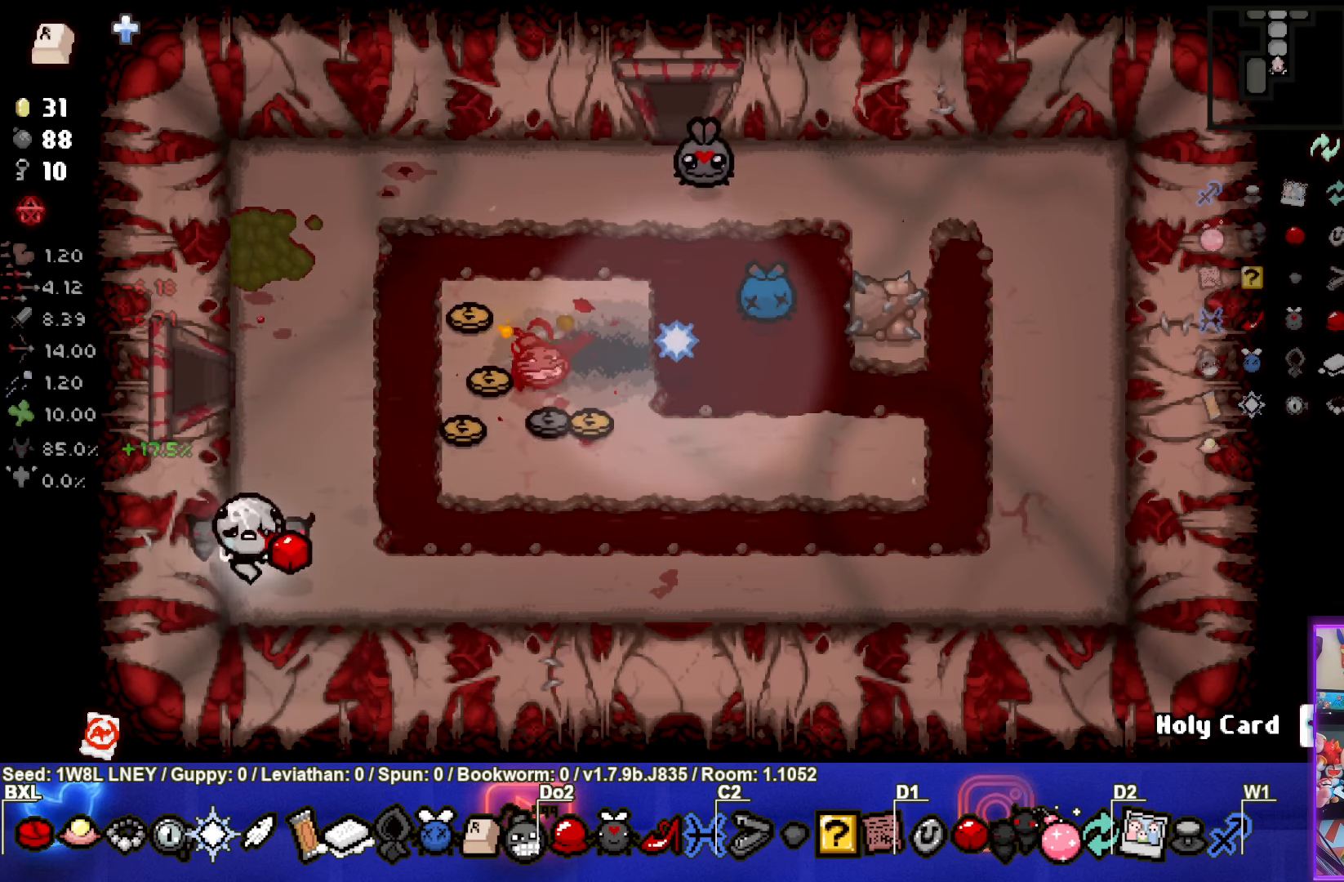
{"buttons": [], "left_stick": "up-right", "events": [[467, "left_stick", "up-right"]]}
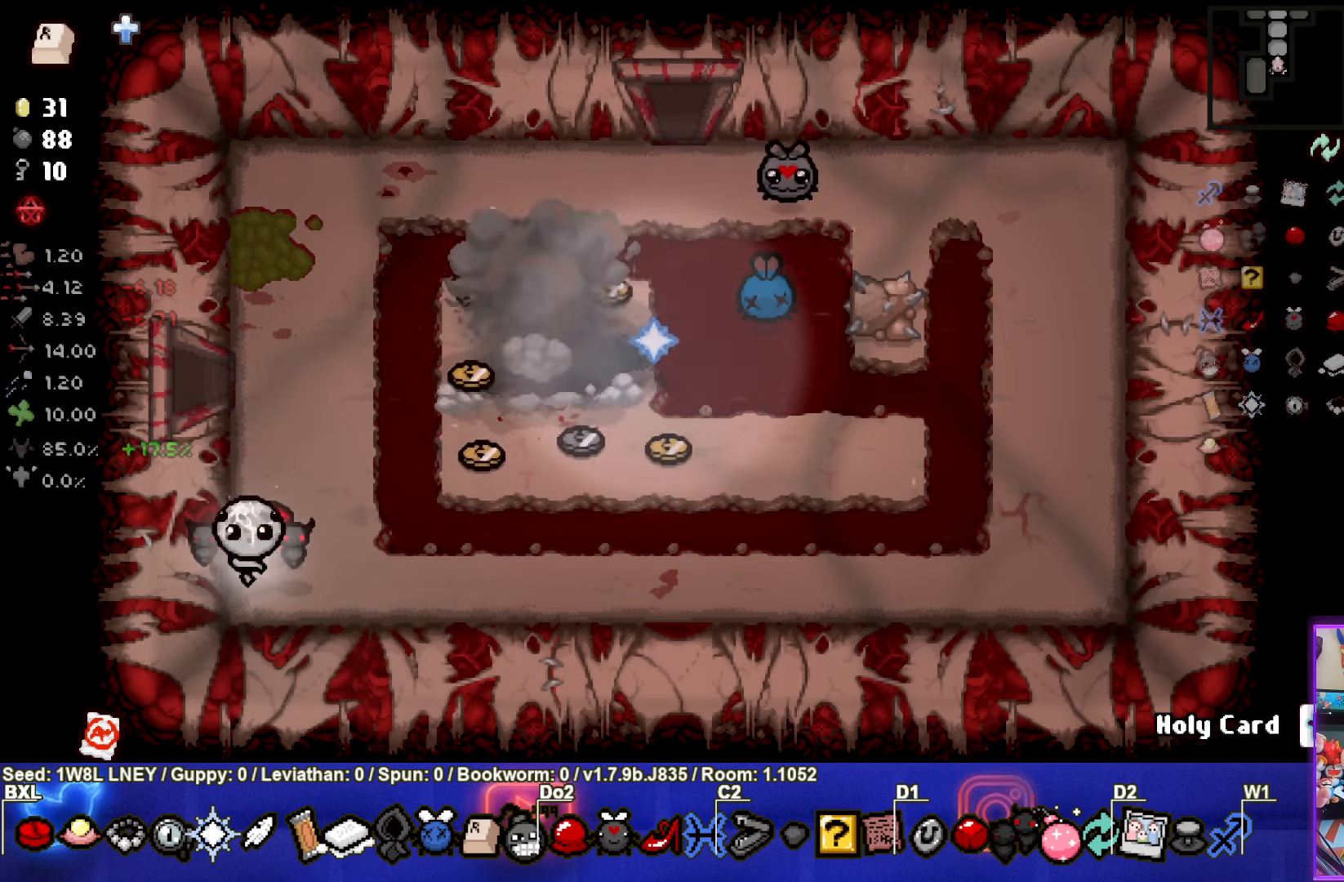
{"buttons": [], "left_stick": "up-right", "events": []}
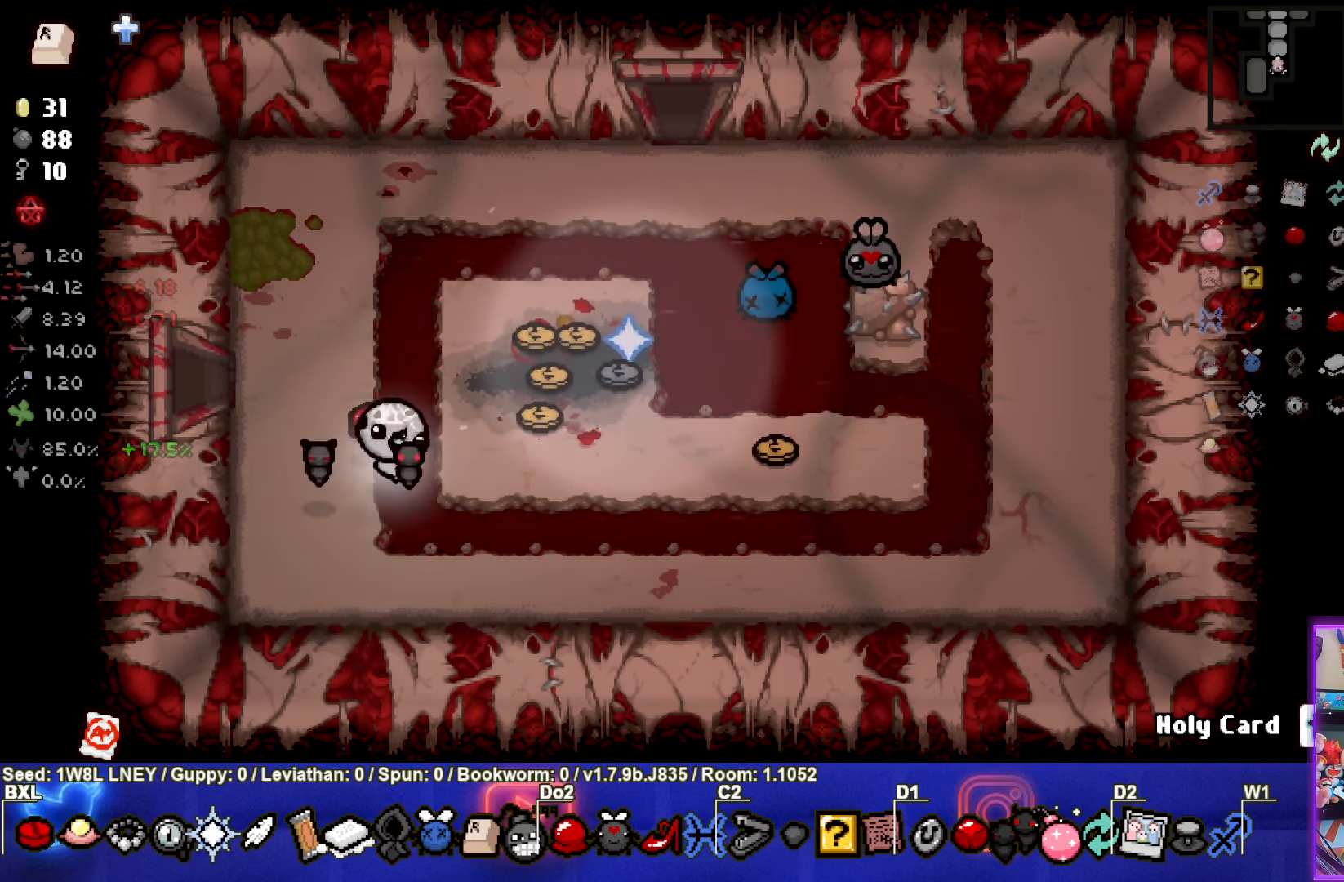
{"buttons": [], "left_stick": "down-right", "events": [[483, "left_stick", "down-right"]]}
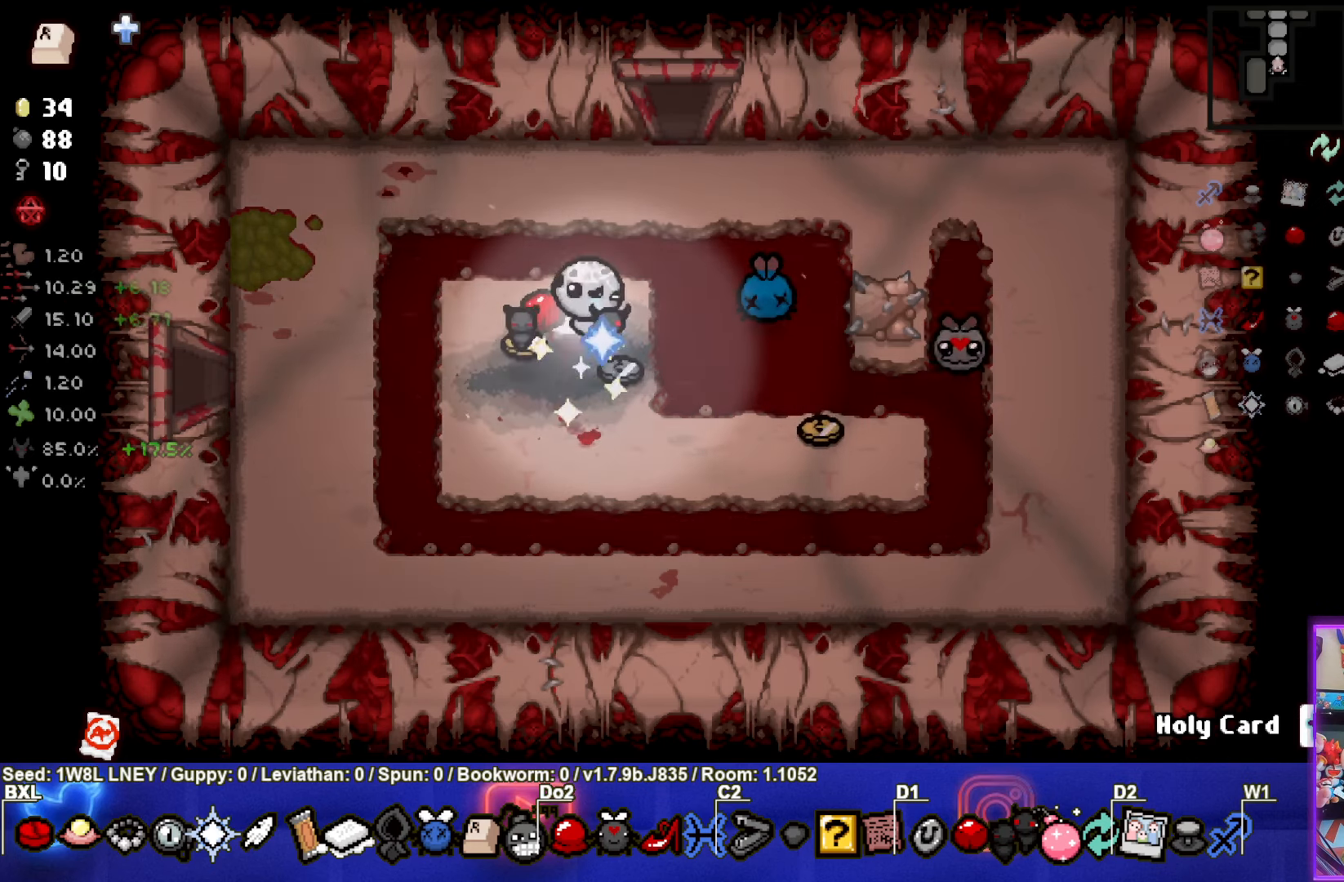
{"buttons": [], "left_stick": "right", "events": [[400, "left_stick", "right"]]}
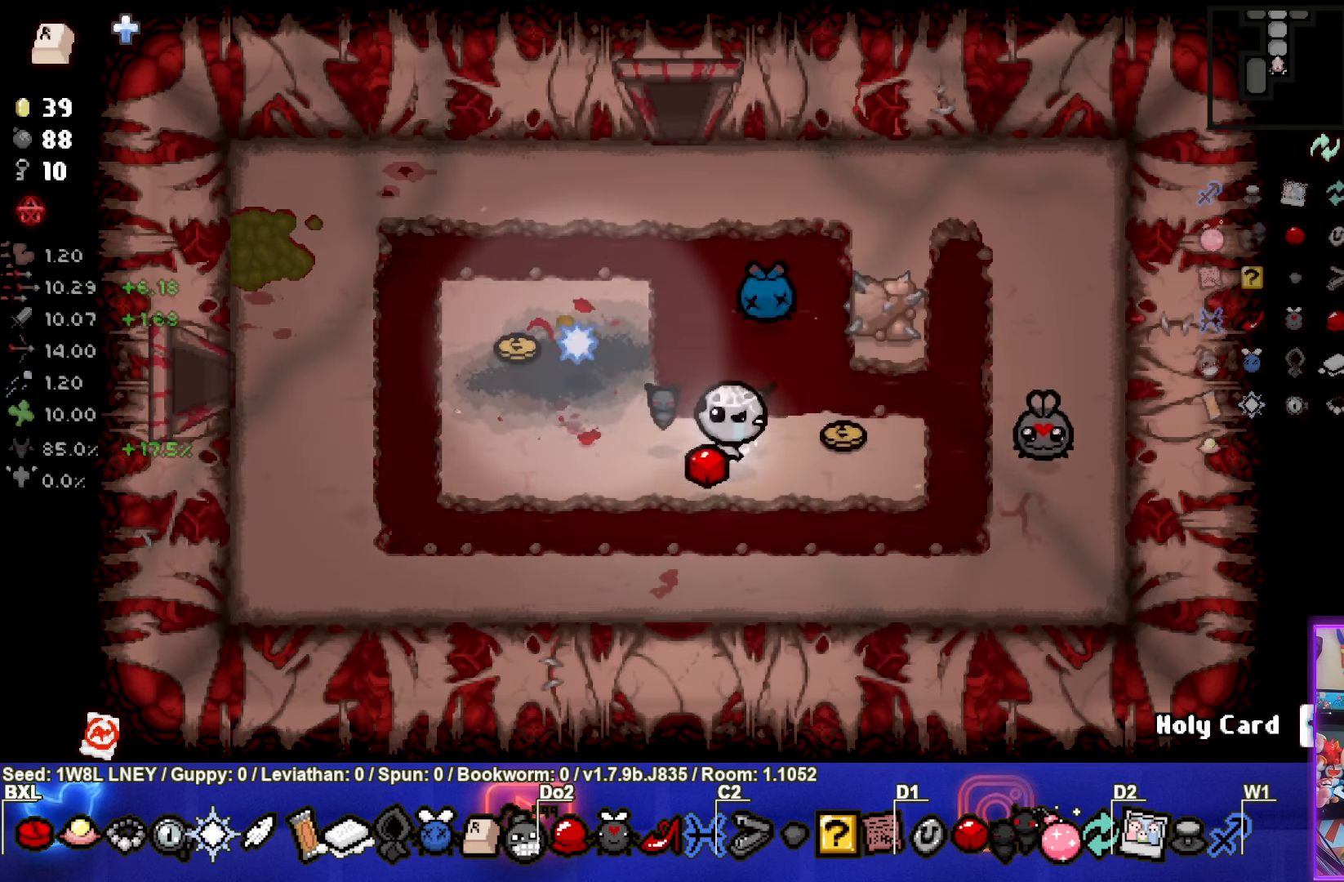
{"buttons": [], "left_stick": "left", "events": [[100, "left_stick", "up-right"], [250, "left_stick", "left"]]}
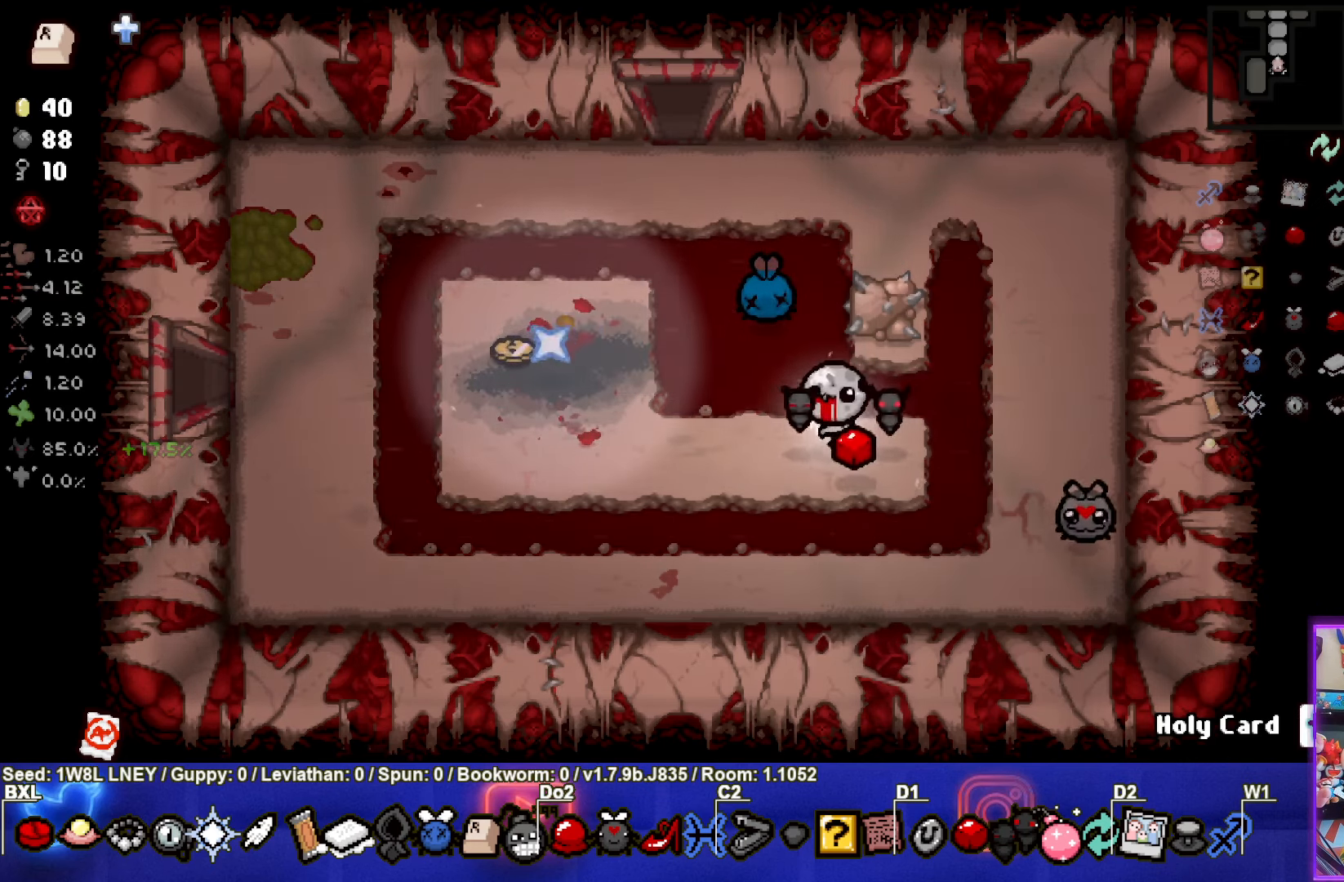
{"buttons": [], "left_stick": "left", "events": []}
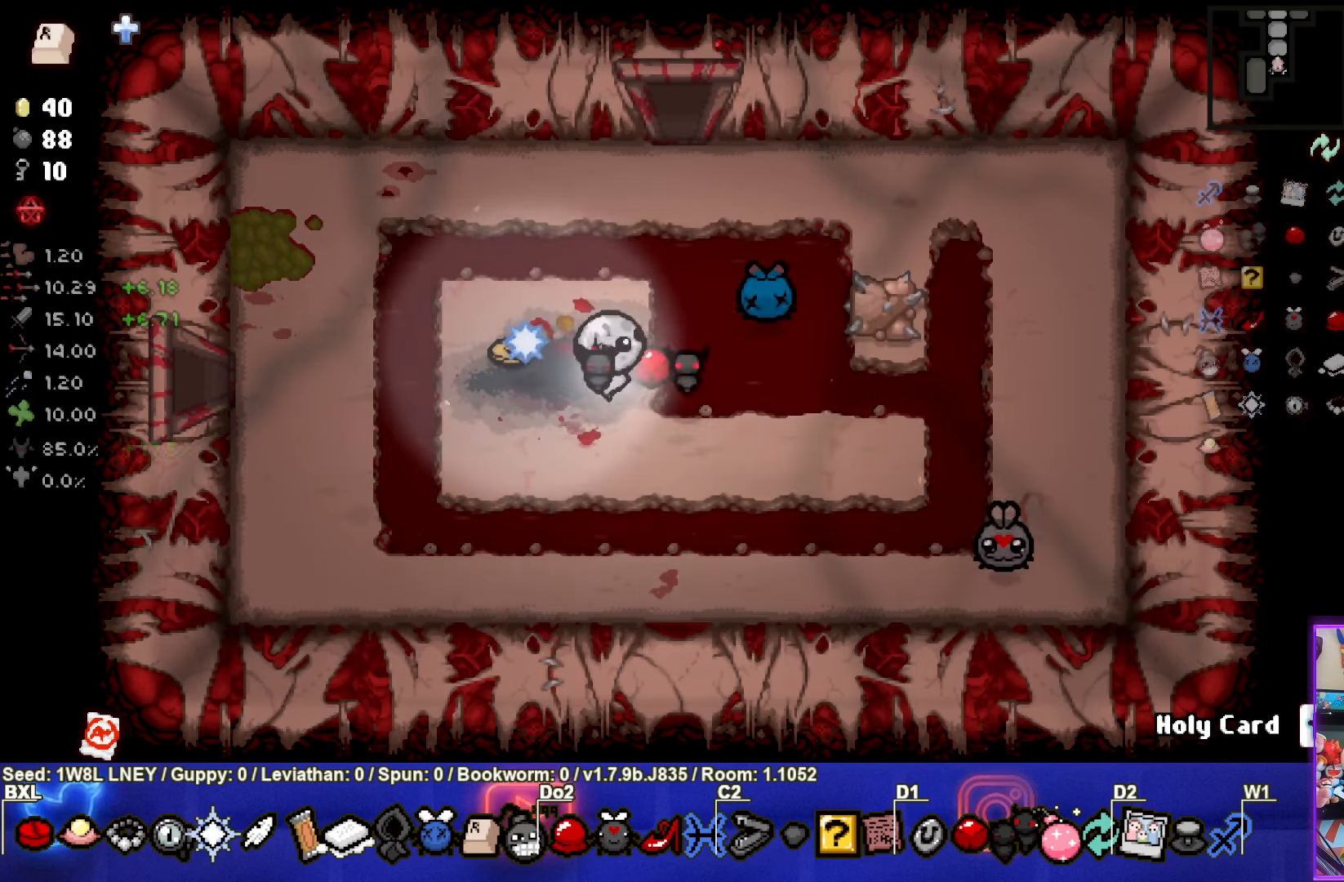
{"buttons": [], "left_stick": "center", "events": [[317, "left_stick", "center"]]}
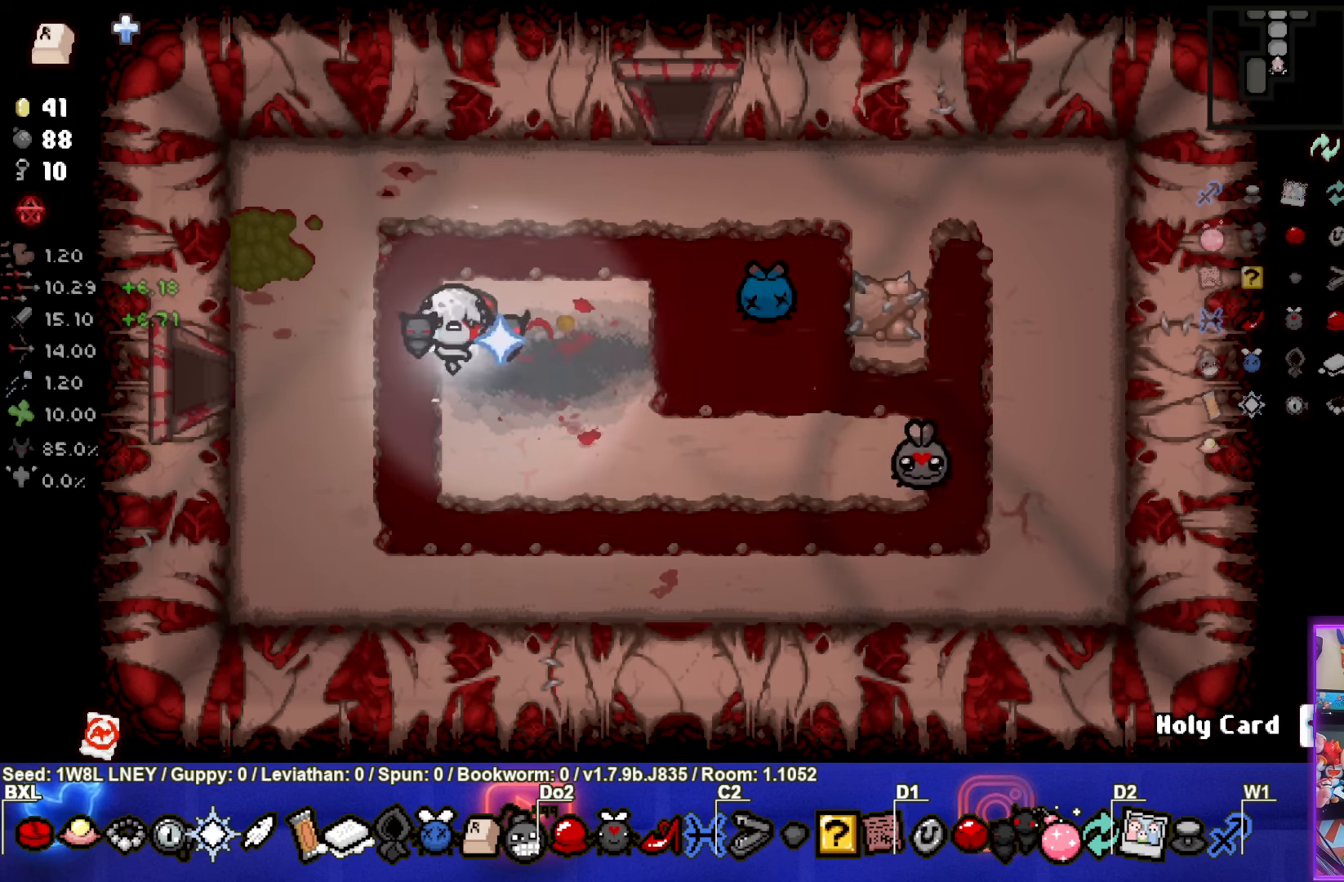
{"buttons": [], "left_stick": "center", "events": []}
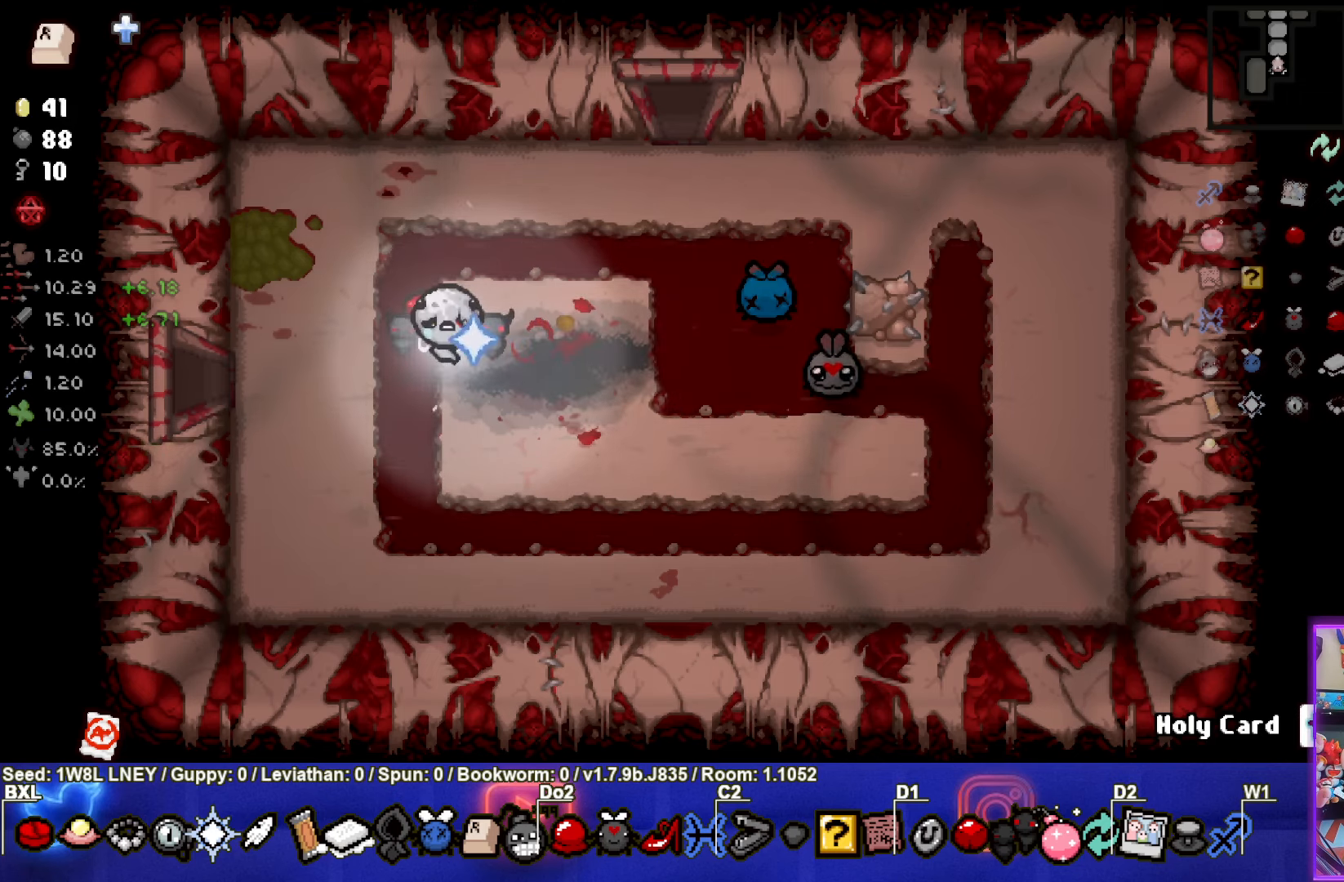
{"buttons": [], "left_stick": "center", "events": []}
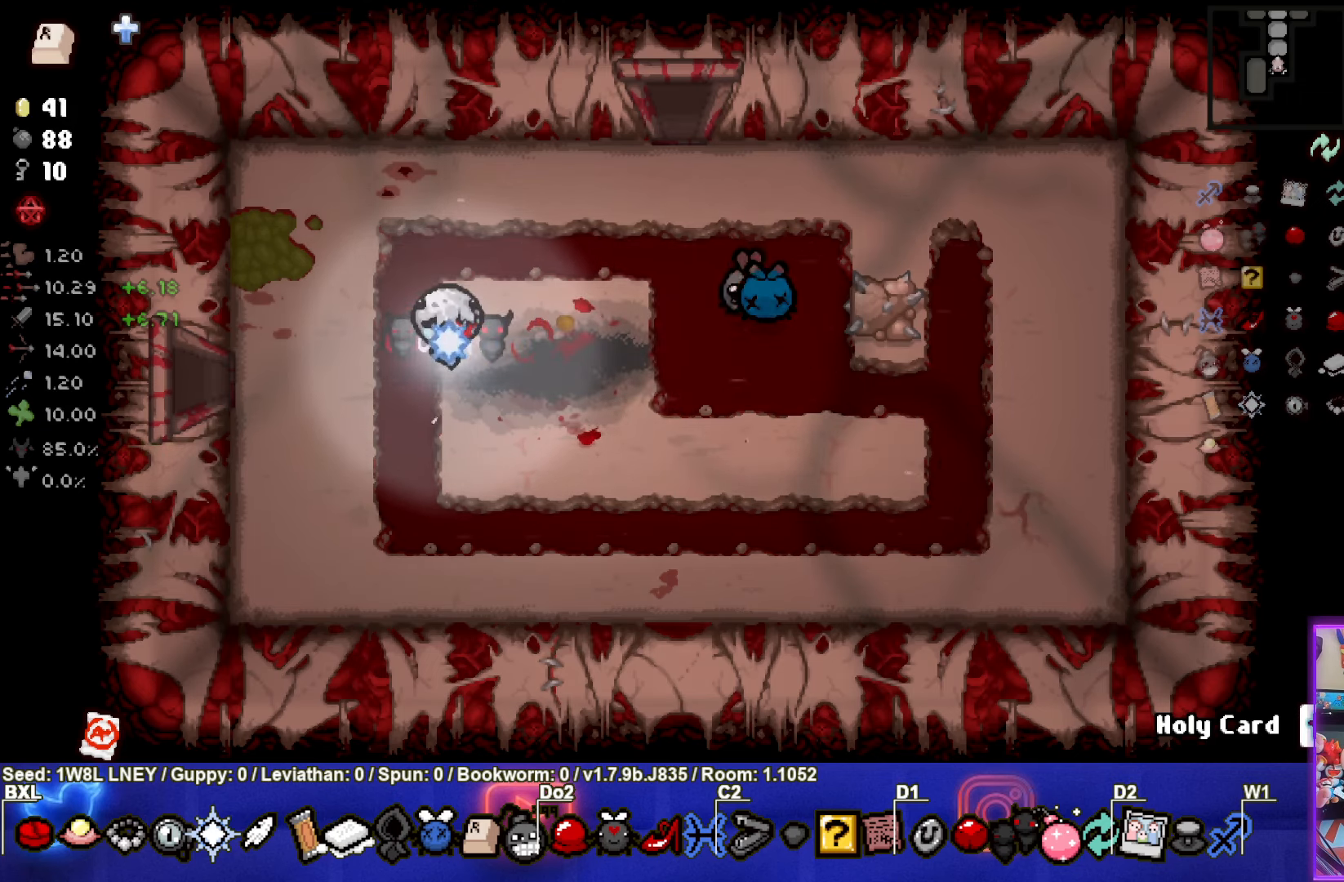
{"buttons": [], "left_stick": "center", "events": []}
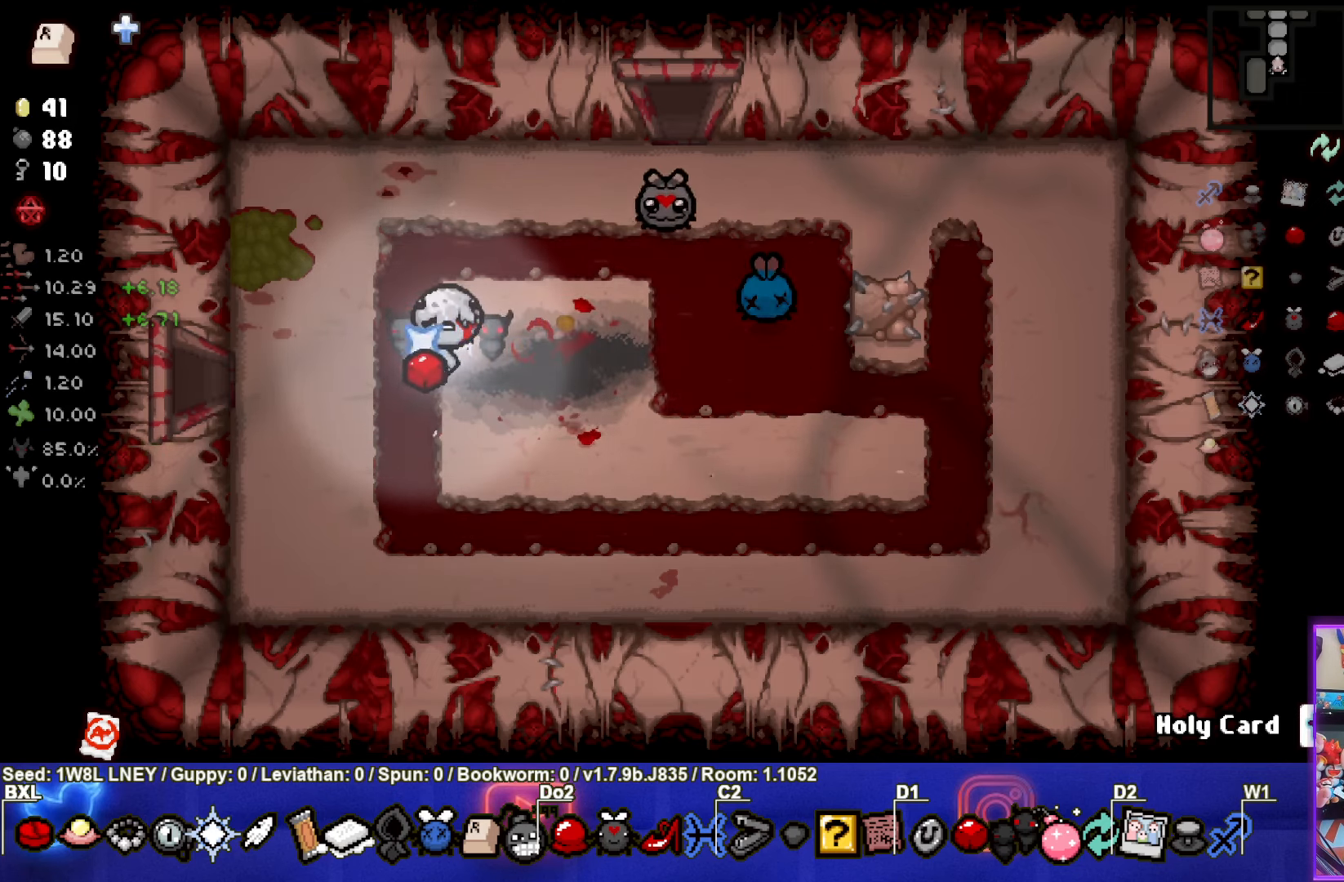
{"buttons": [], "left_stick": "center", "events": []}
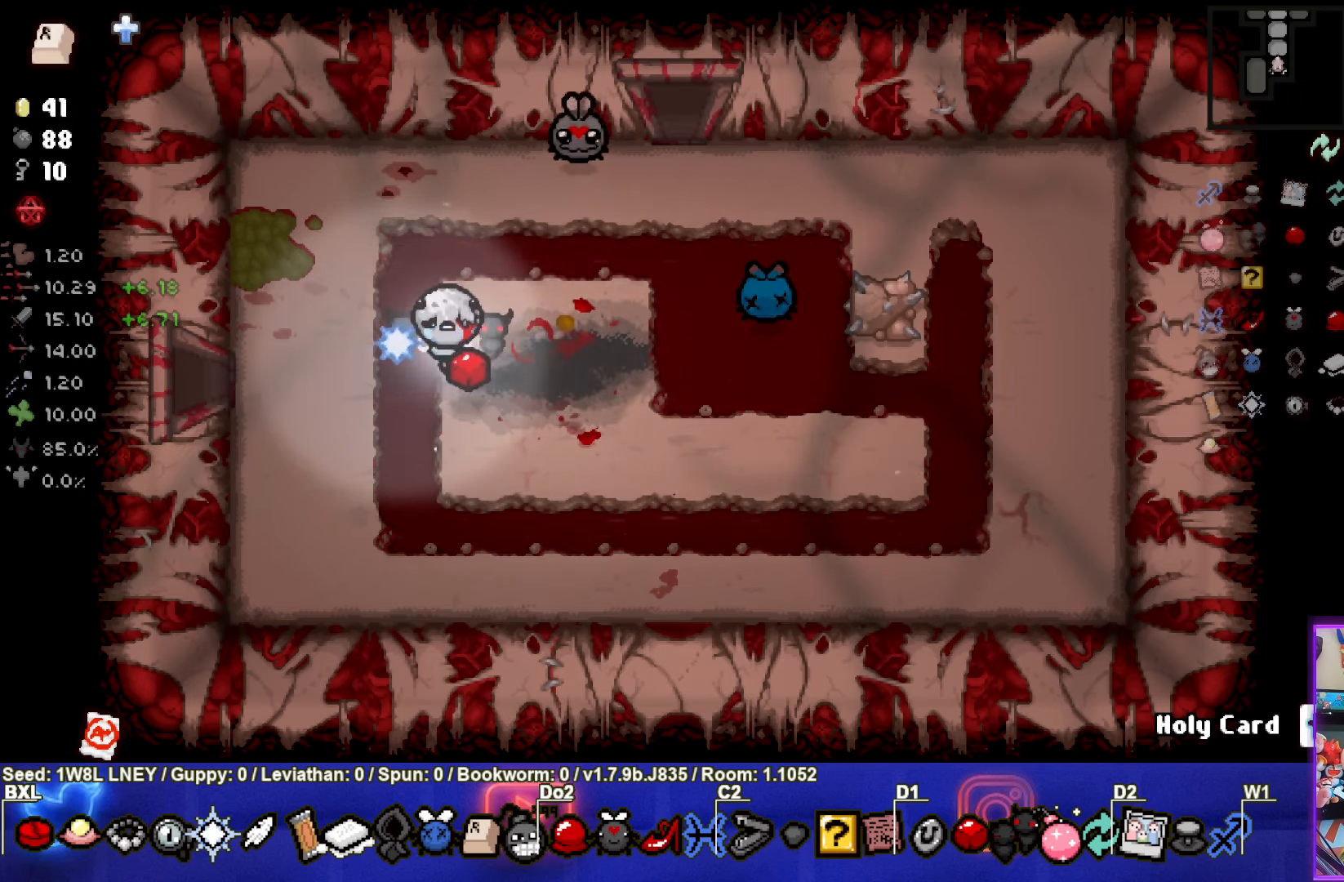
{"buttons": [], "left_stick": "center", "events": []}
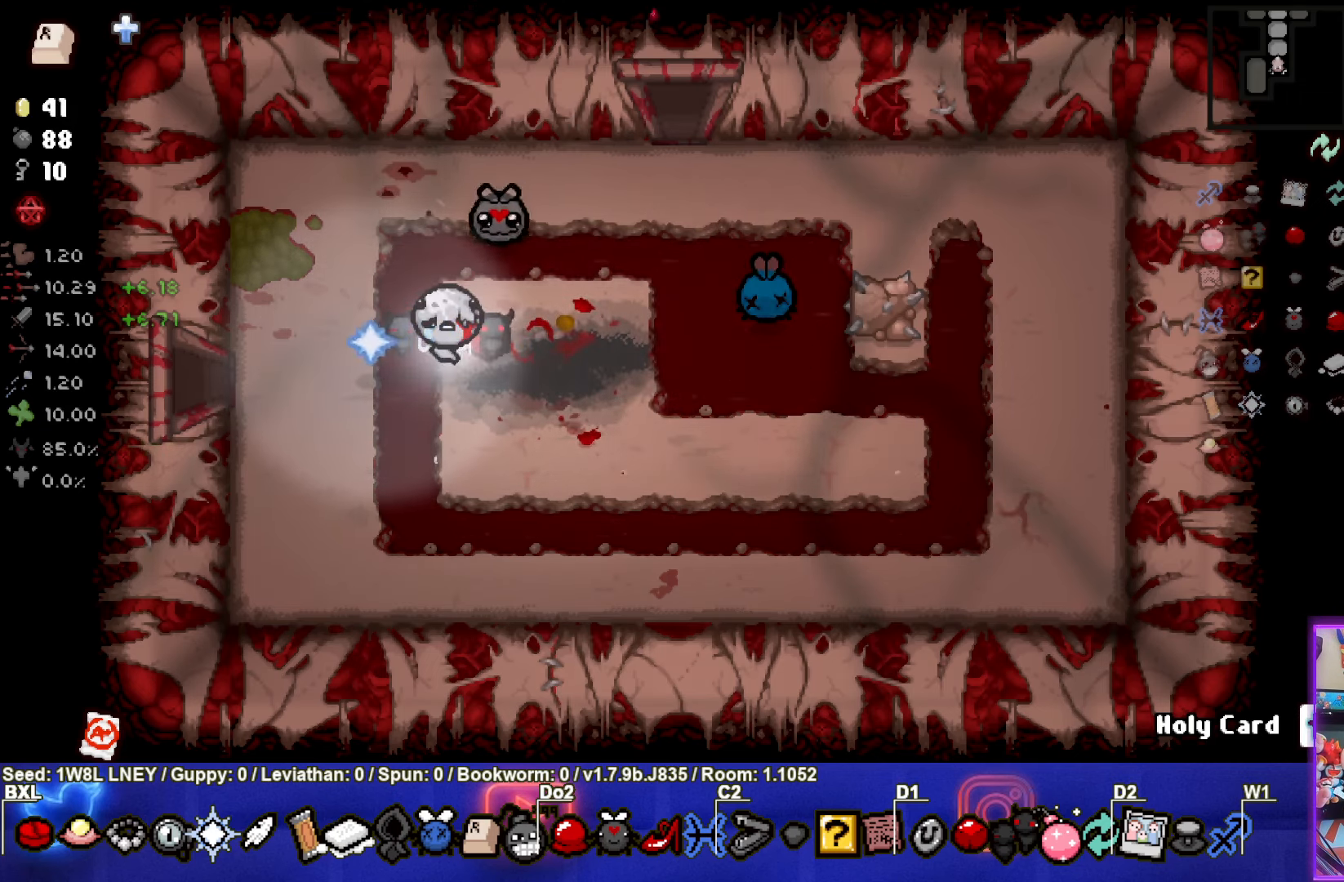
{"buttons": [], "left_stick": "center", "events": []}
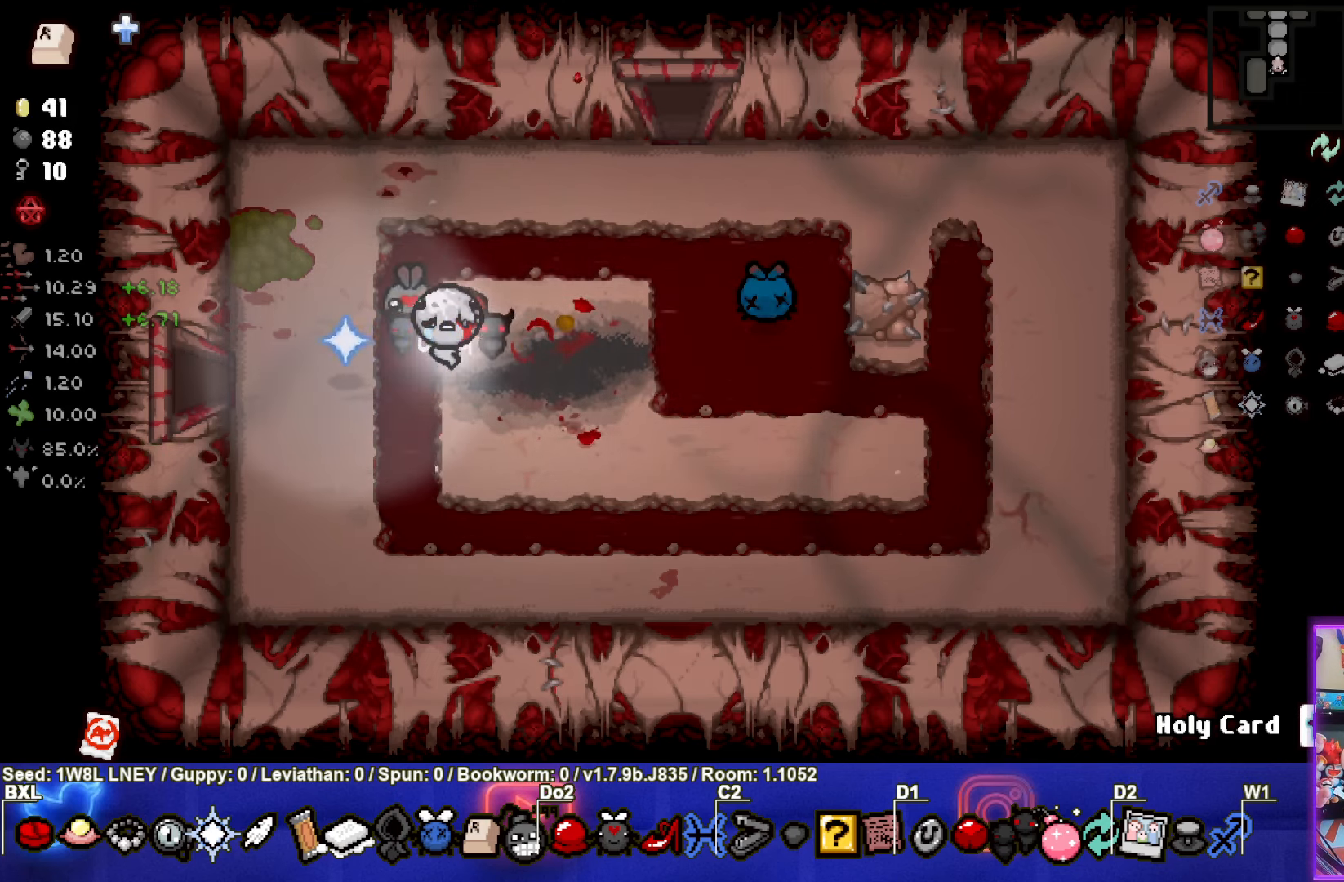
{"buttons": [], "left_stick": "center", "events": []}
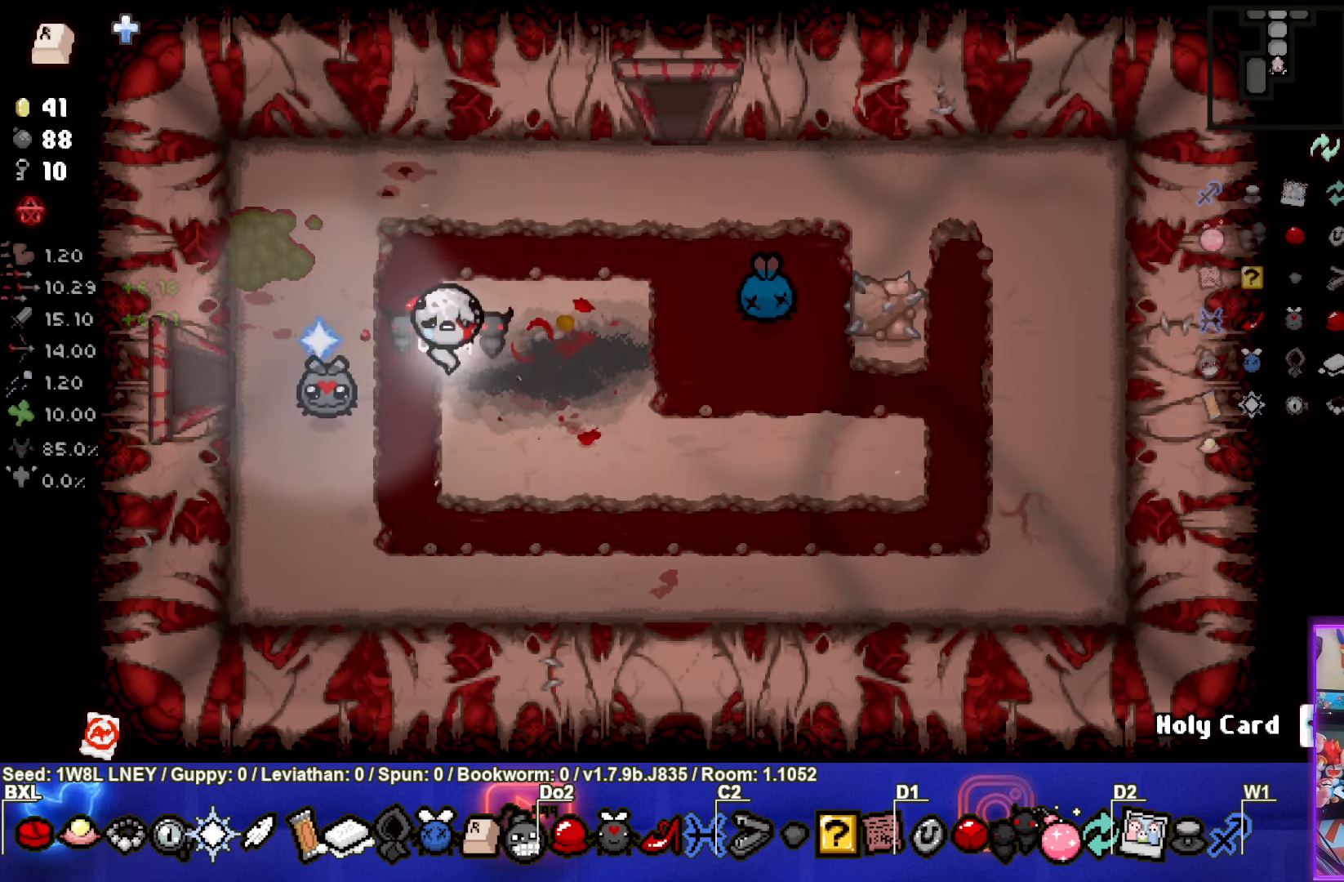
{"buttons": [], "left_stick": "center", "events": []}
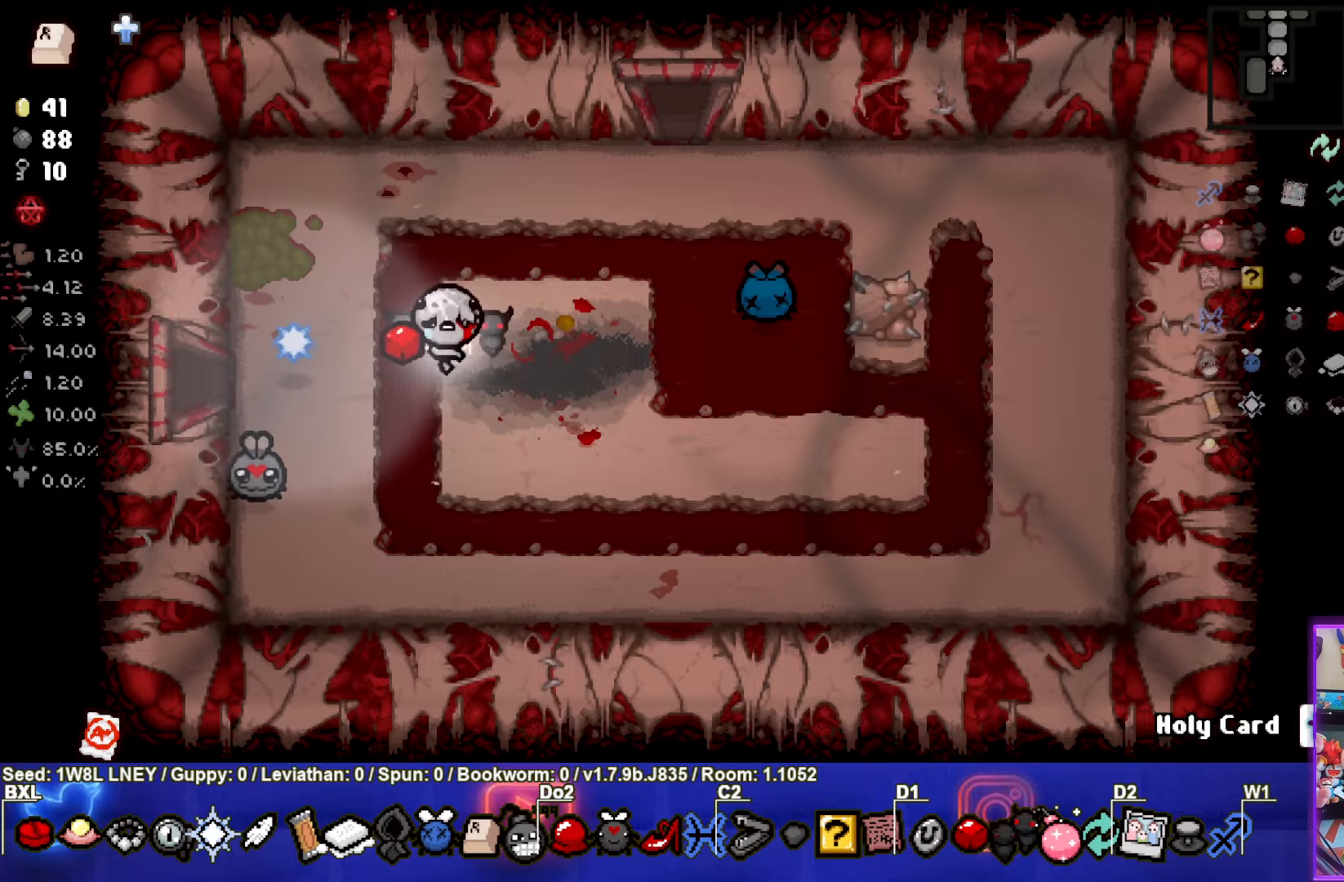
{"buttons": [], "left_stick": "left", "events": [[350, "left_stick", "left"]]}
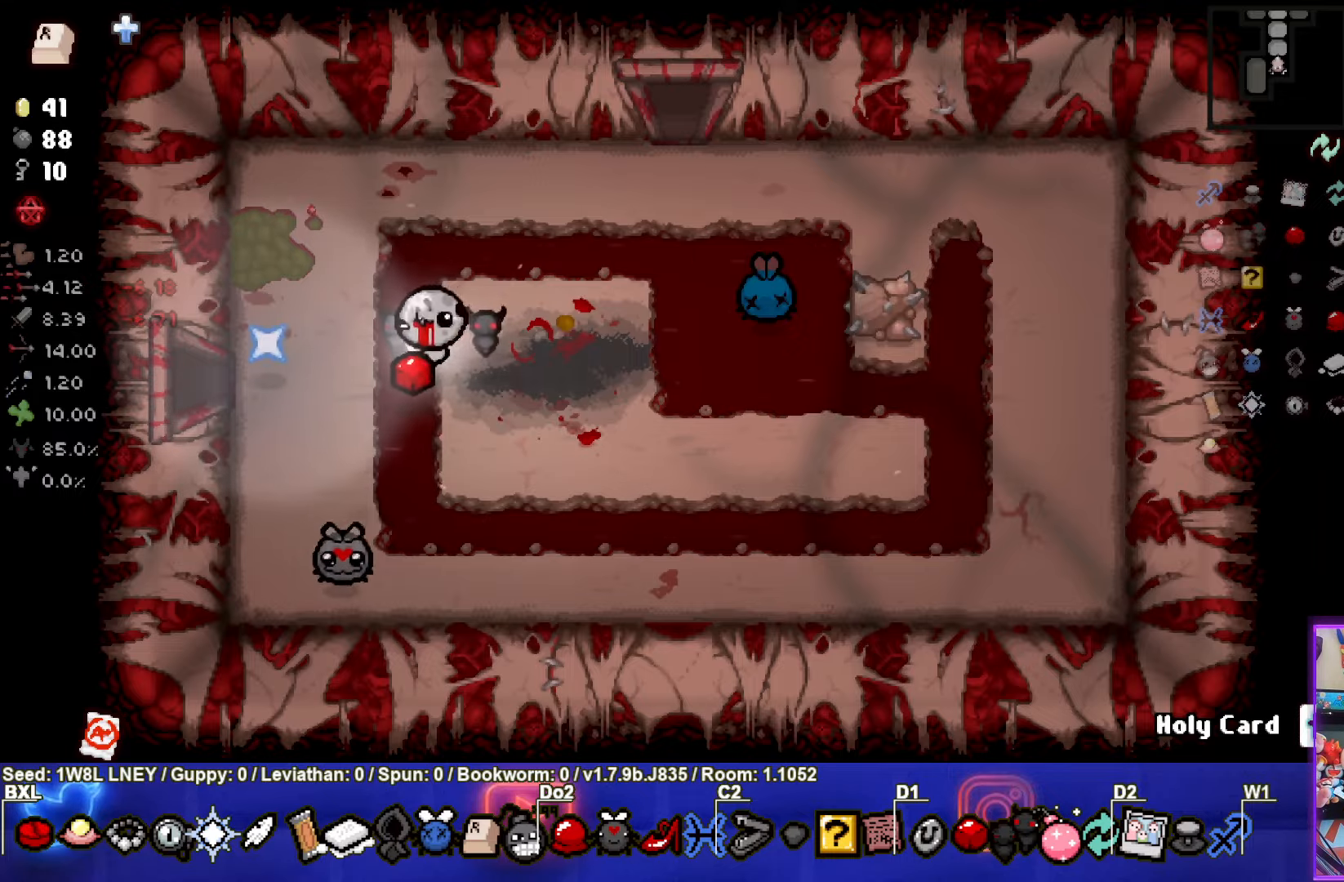
{"buttons": [], "left_stick": "center", "events": [[316, "left_stick", "center"]]}
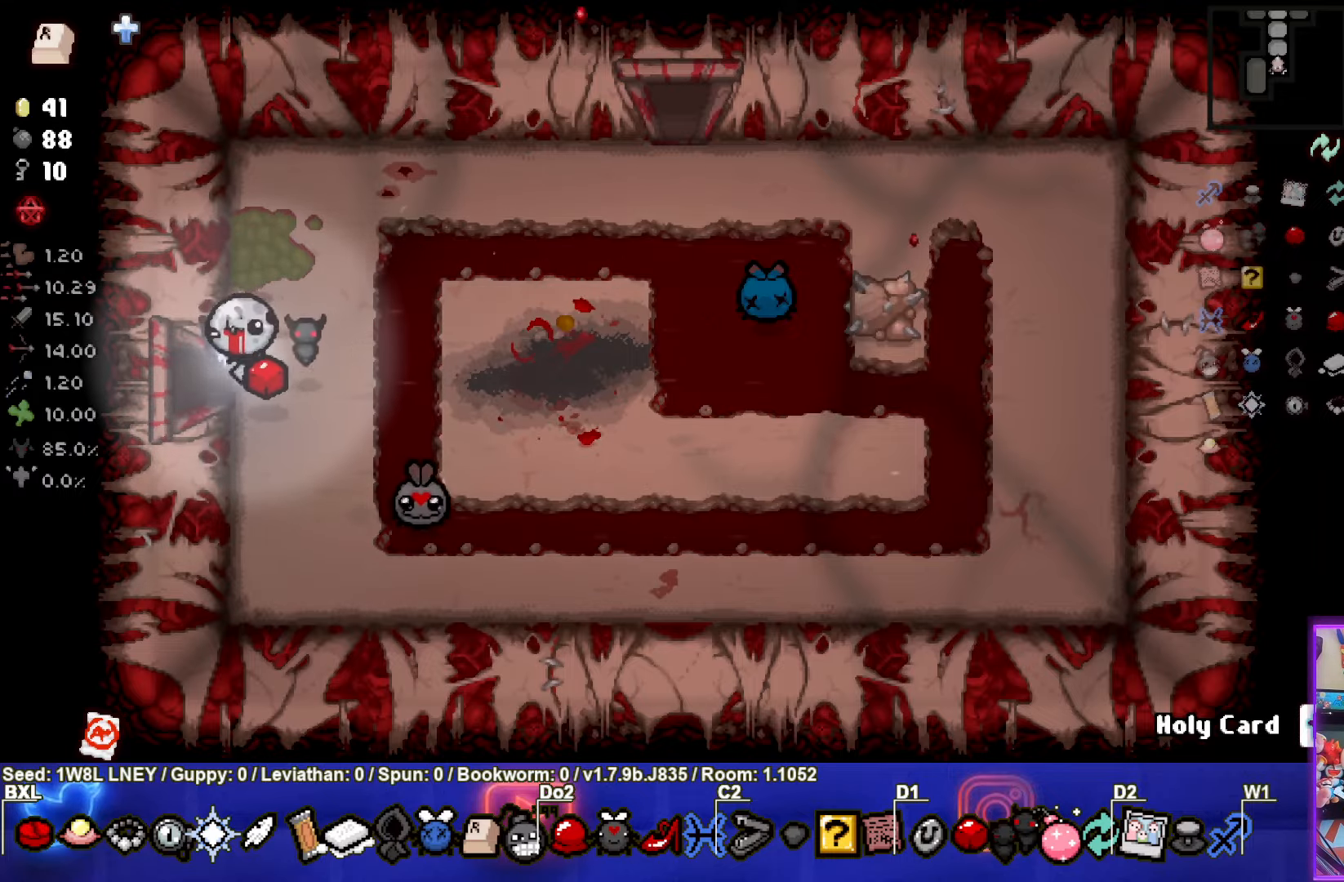
{"buttons": ["SQUARE"], "left_stick": "center", "events": [[150, "left_stick", "left"], [350, "left_stick", "center"], [400, "SQUARE", "down"]]}
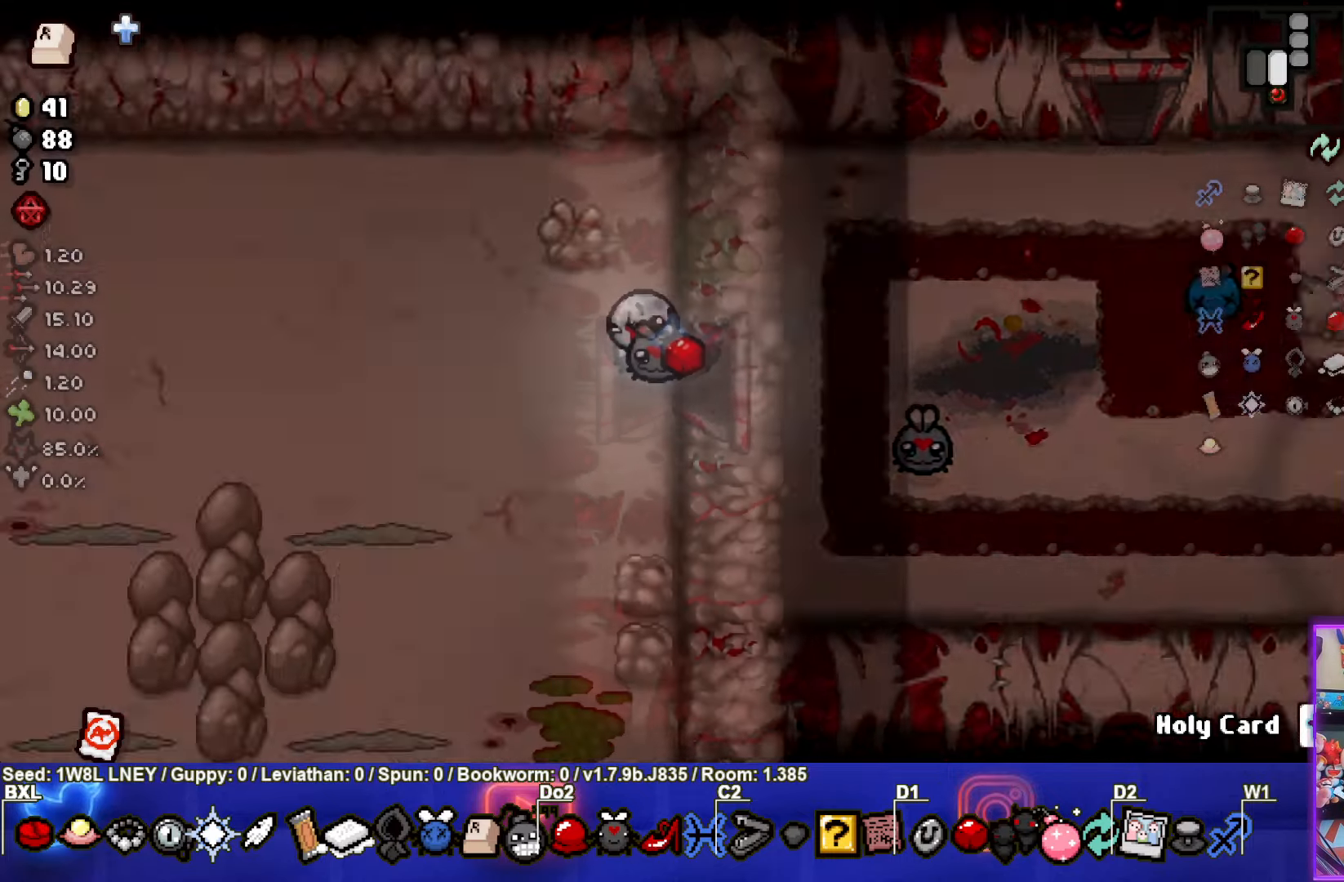
{"buttons": ["SQUARE"], "left_stick": "down-left", "events": [[250, "left_stick", "down-right"], [383, "left_stick", "down"], [483, "left_stick", "down-left"]]}
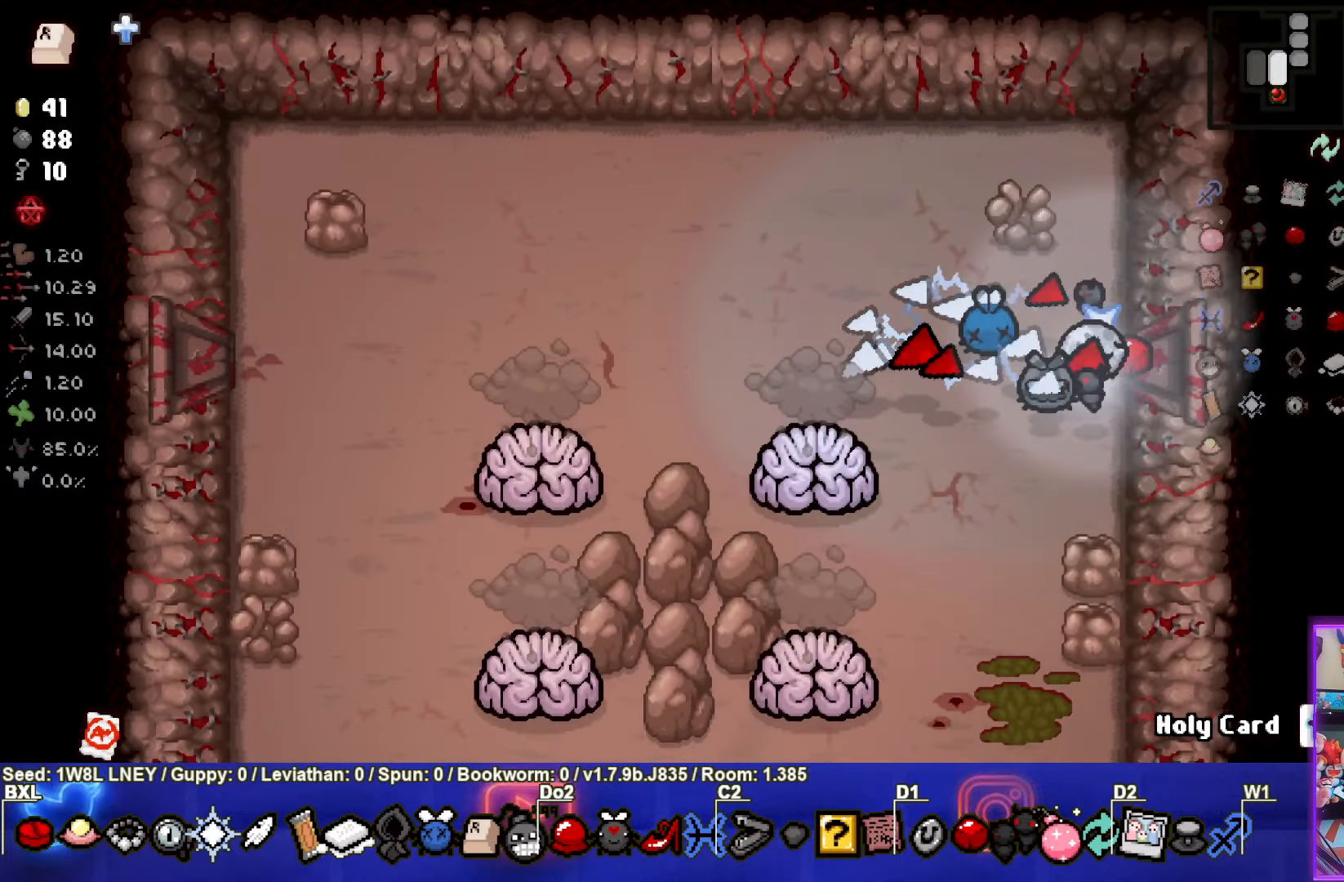
{"buttons": ["SQUARE"], "left_stick": "up", "events": [[100, "left_stick", "up"]]}